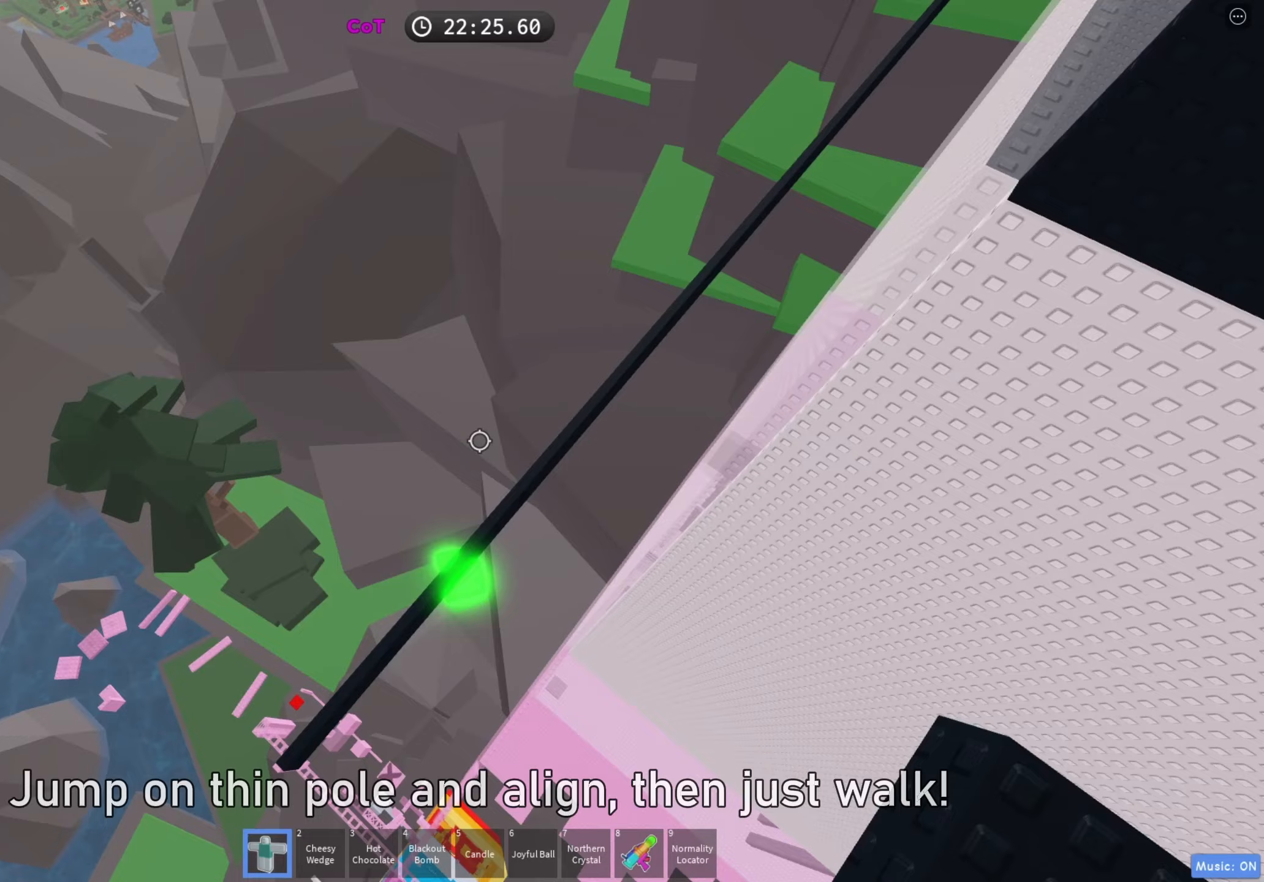
Gameplay with keyboard; each line is a JSON object with the keys held at the frame after it. "events" lists presses ("down") and releases ("up") of "a", "ctrl", "d", "e", "f", "q", "r", "s", "shift", "space", "tab" and "w" between this image and that frame as [ms after this image, input, new state], when the widget could be followed in between. No other keys are recorded. Mouse input is not recorded.
{"keys": ["w"], "events": [[250, "space", "down"], [383, "space", "up"]]}
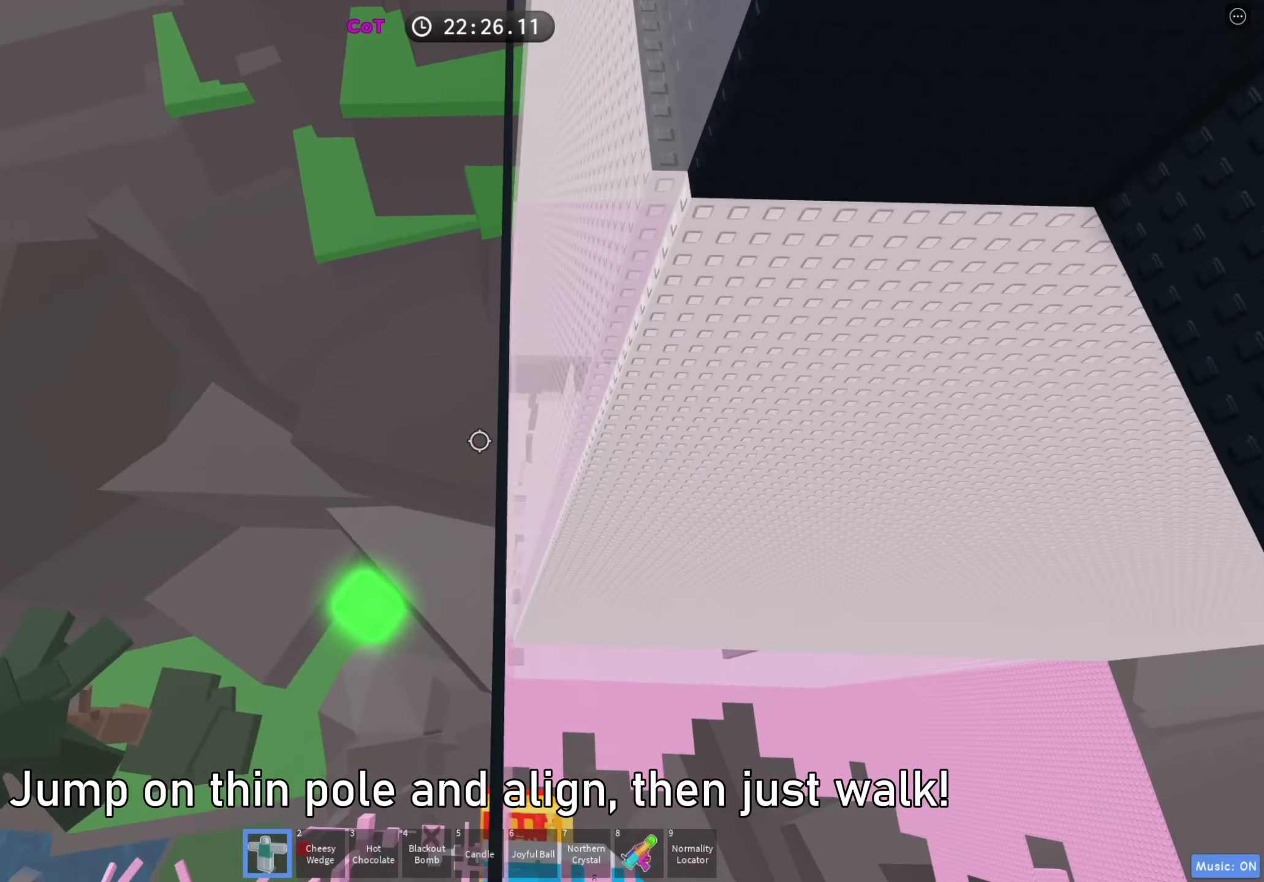
{"keys": ["space", "w"], "events": [[350, "space", "down"]]}
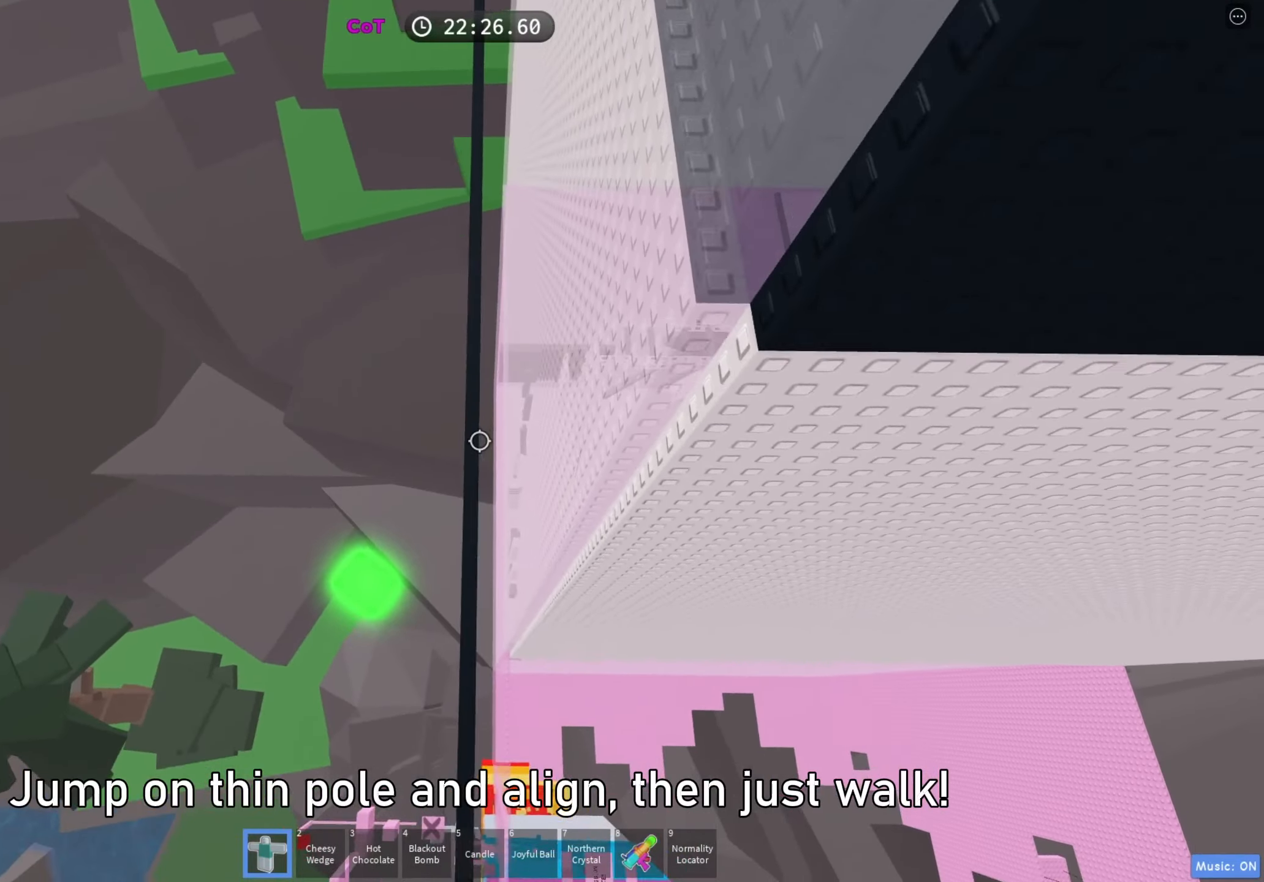
{"keys": ["space", "w"], "events": [[17, "space", "up"], [450, "space", "down"]]}
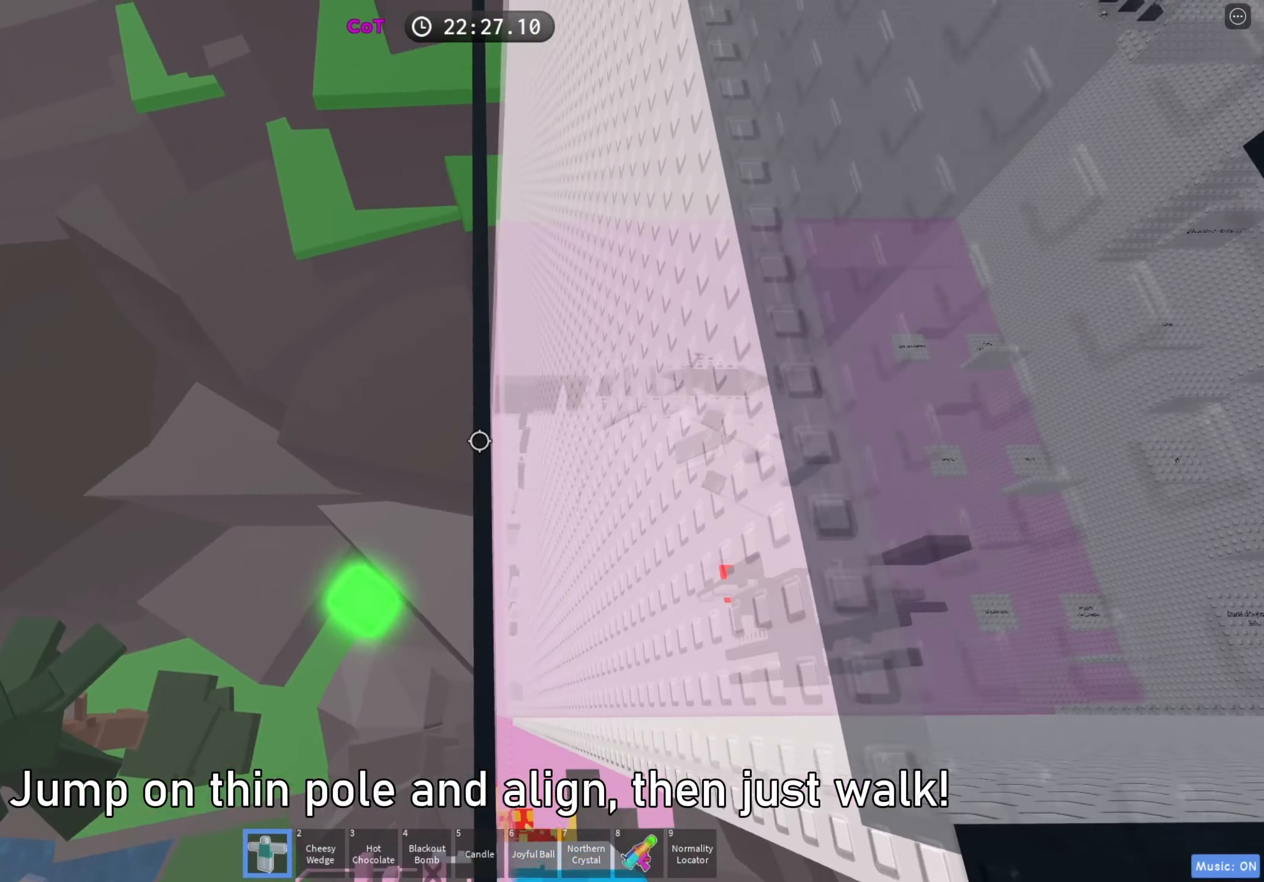
{"keys": ["w"], "events": [[50, "space", "up"]]}
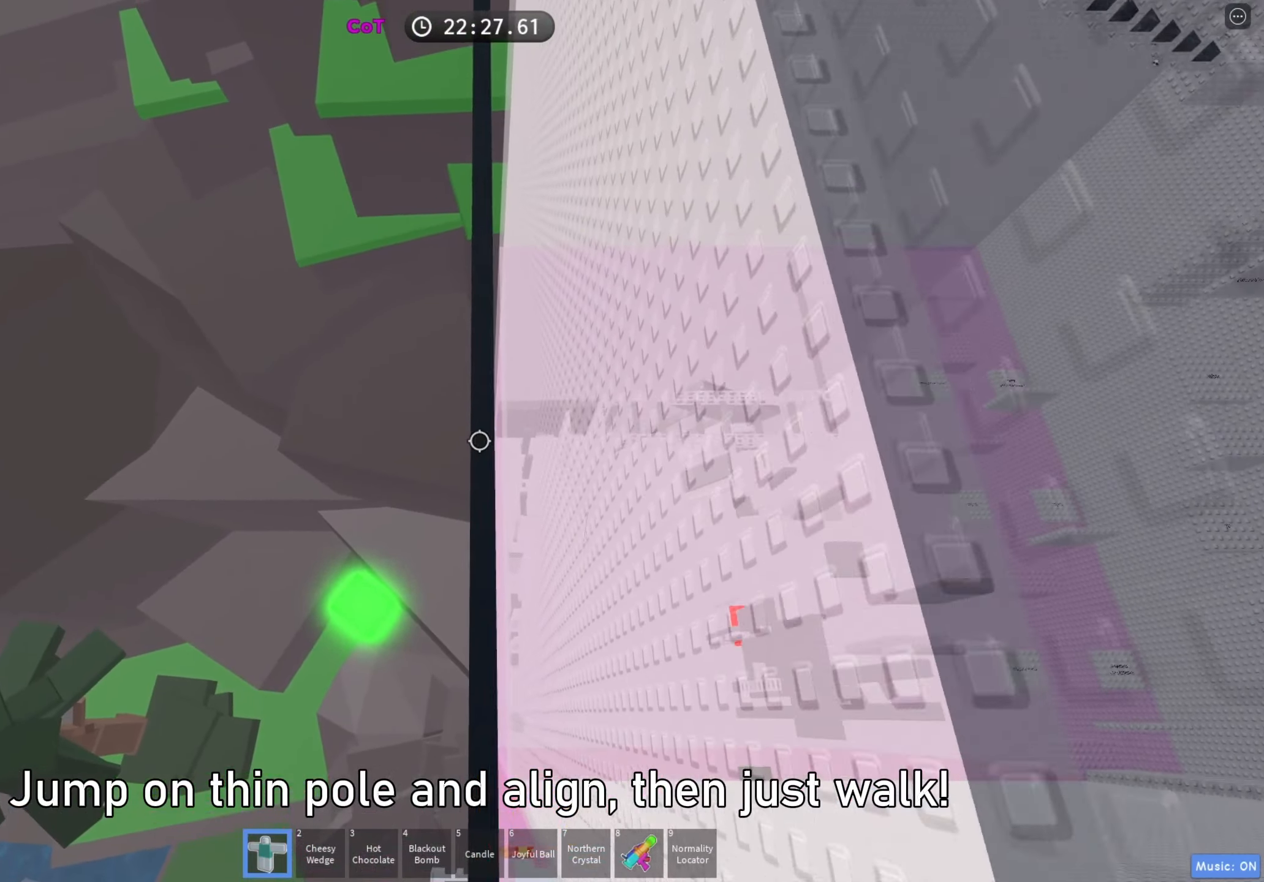
{"keys": ["w"], "events": [[50, "space", "down"], [150, "space", "up"]]}
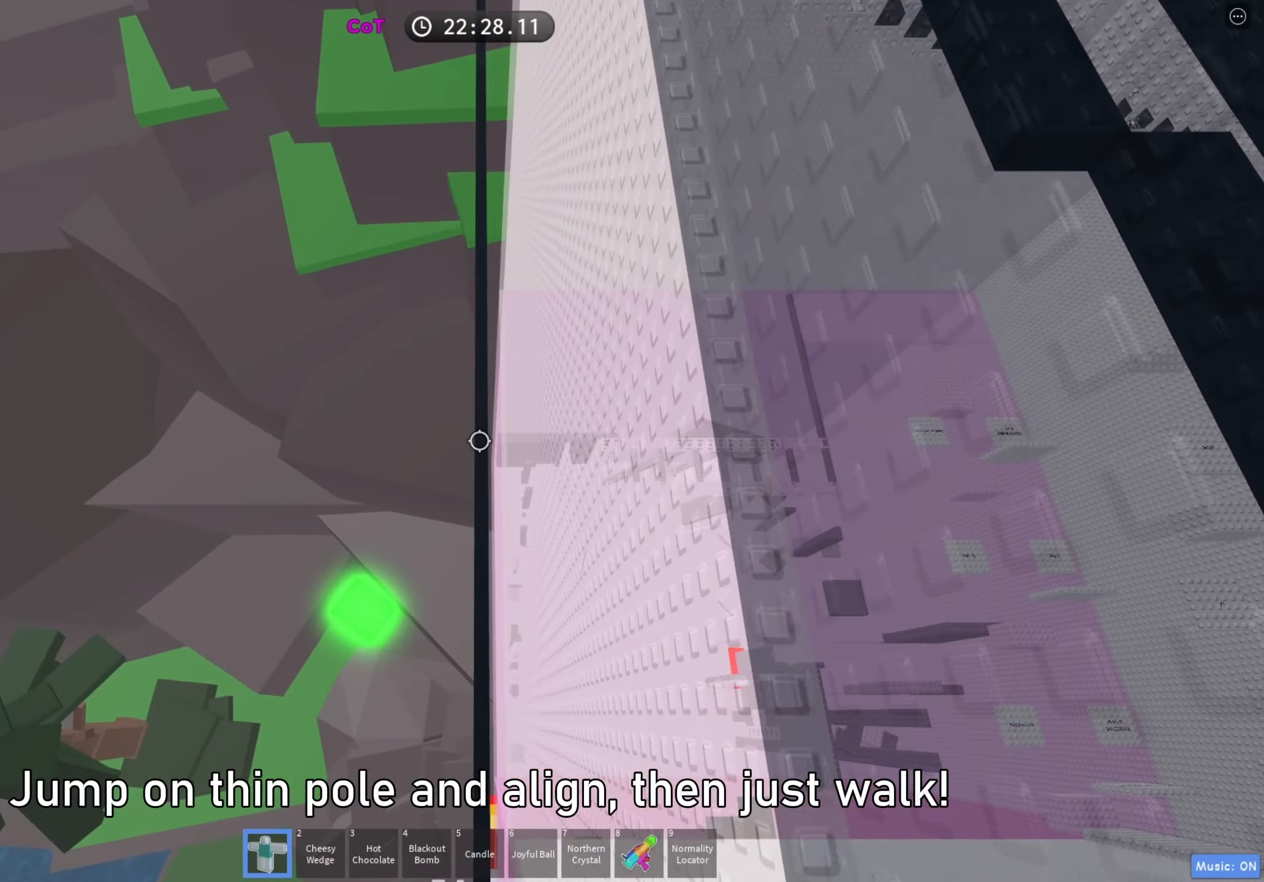
{"keys": ["w"], "events": [[150, "space", "down"], [250, "space", "up"], [317, "w", "up"], [467, "w", "down"]]}
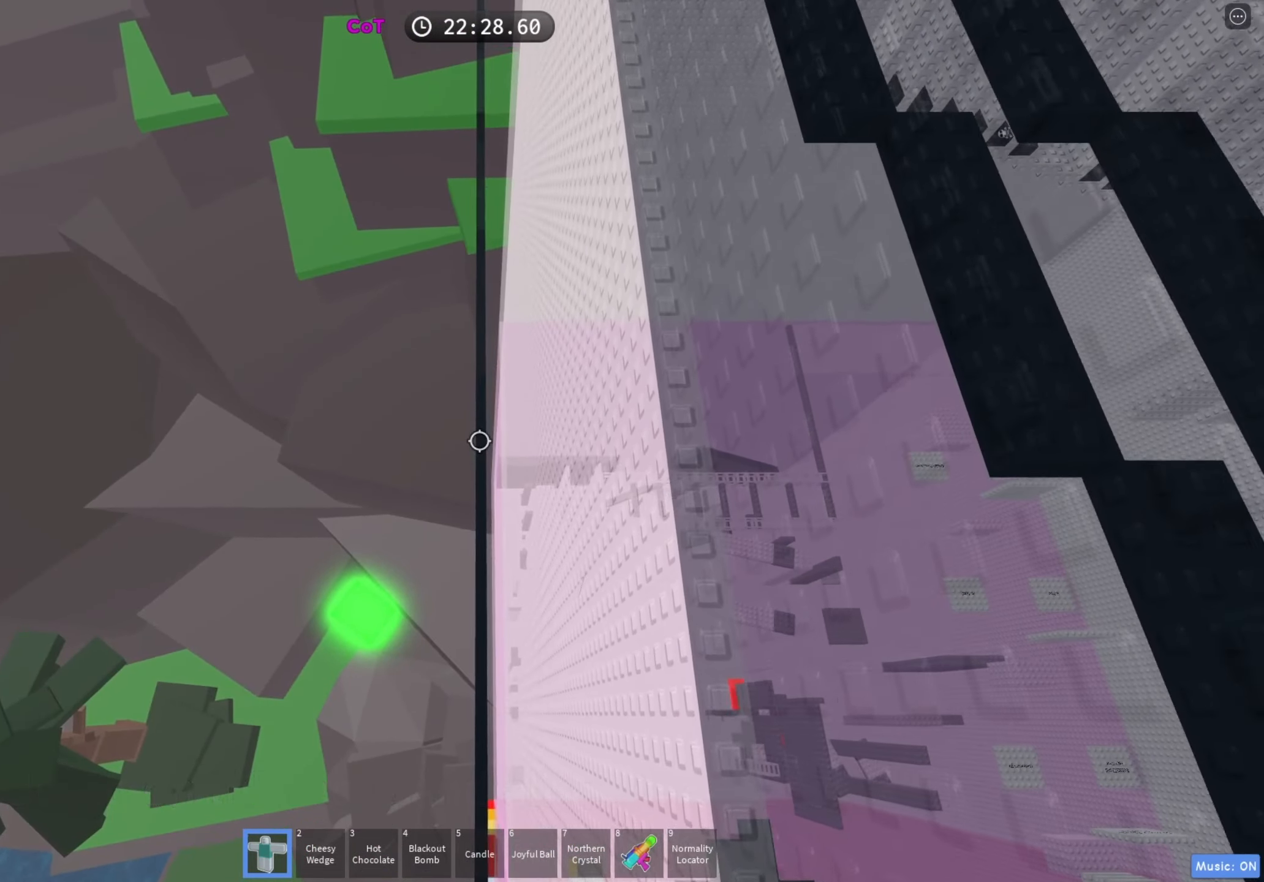
{"keys": [], "events": [[100, "shift", "down"], [133, "w", "up"], [233, "shift", "up"]]}
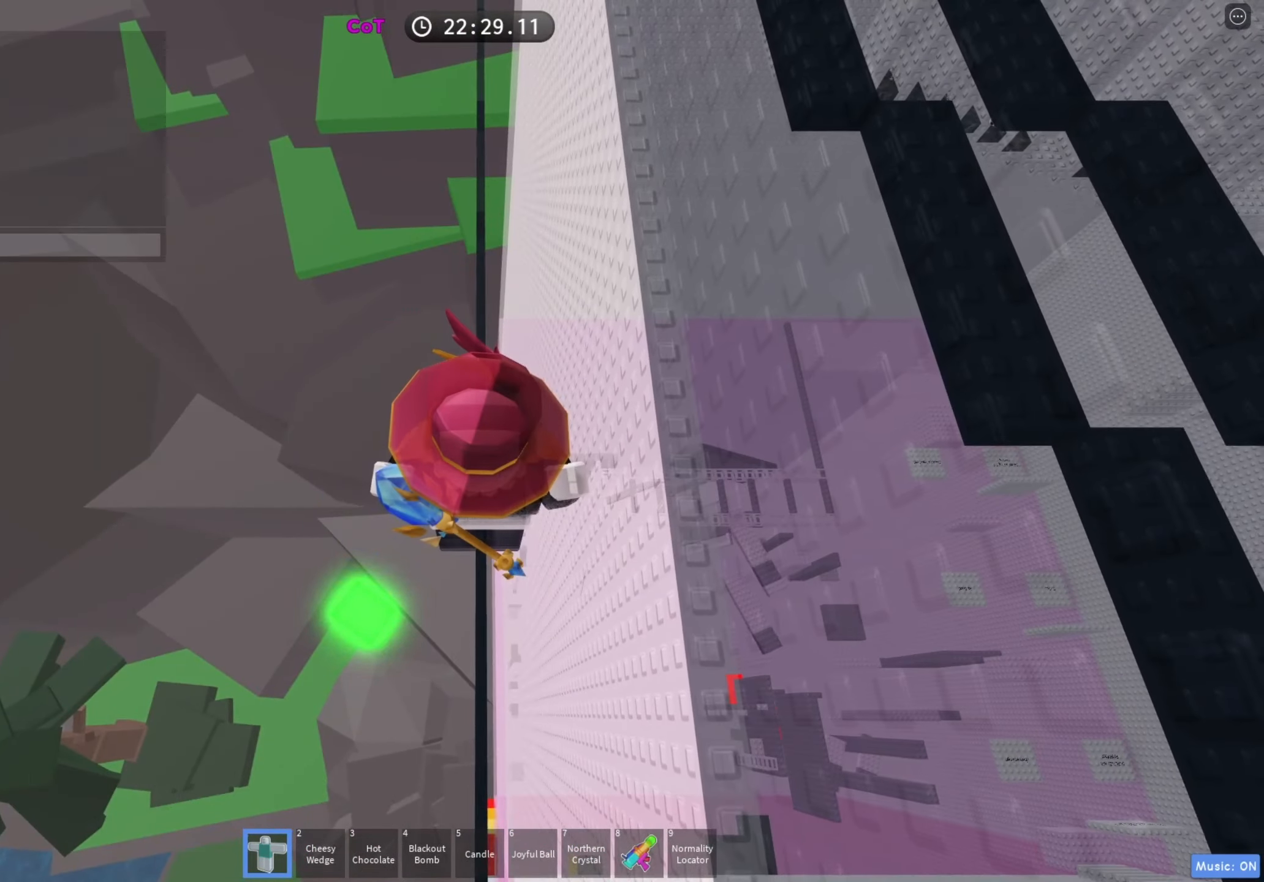
{"keys": [], "events": []}
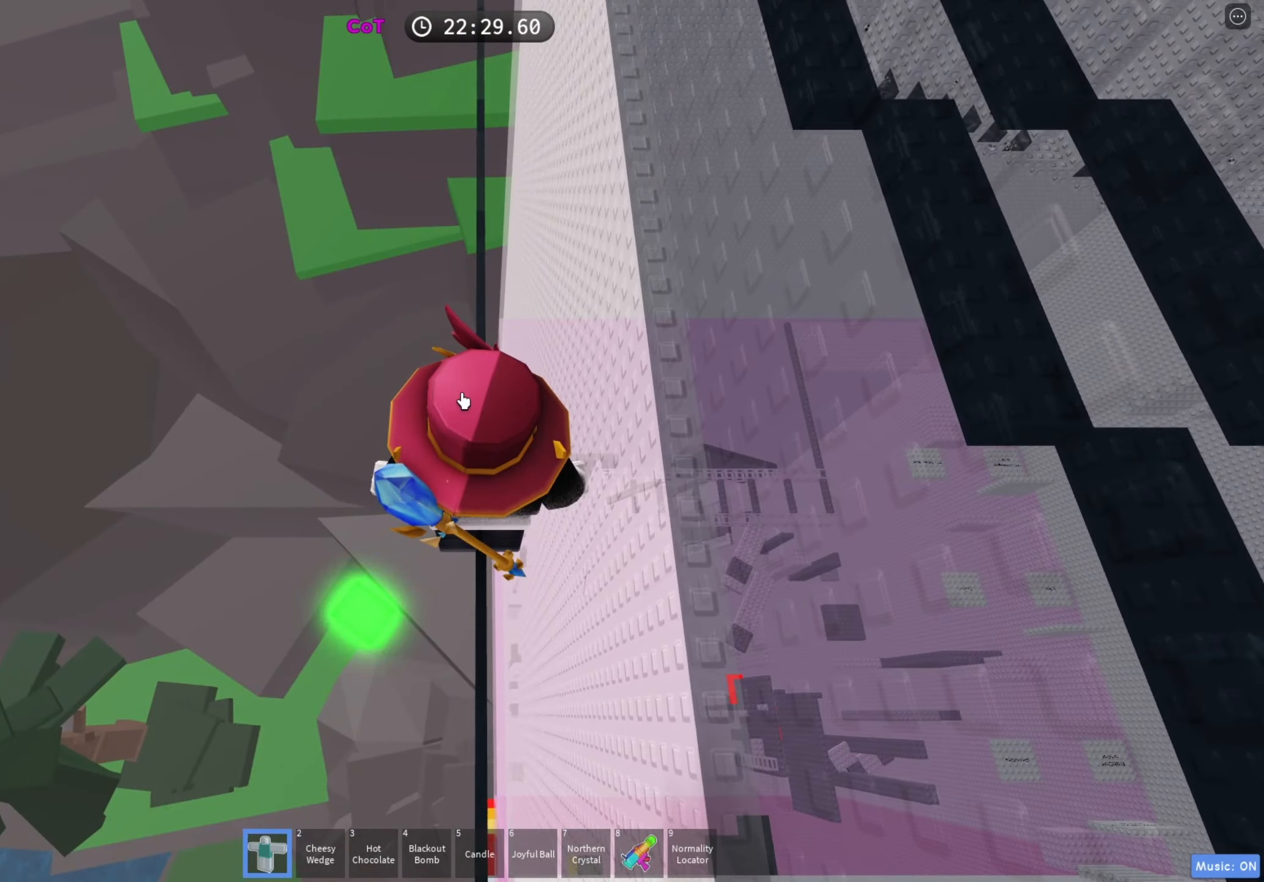
{"keys": ["w"], "events": [[433, "w", "down"]]}
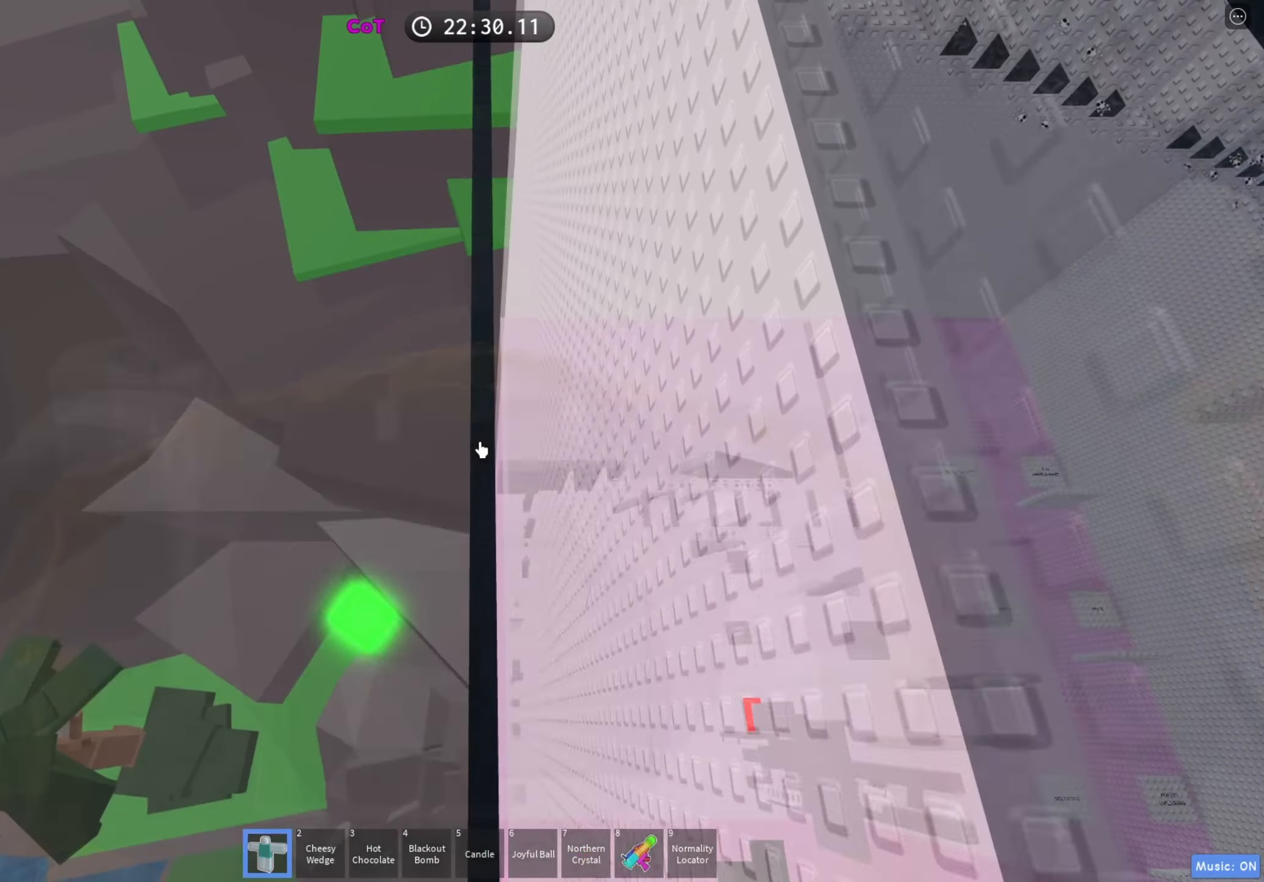
{"keys": [], "events": [[417, "w", "up"]]}
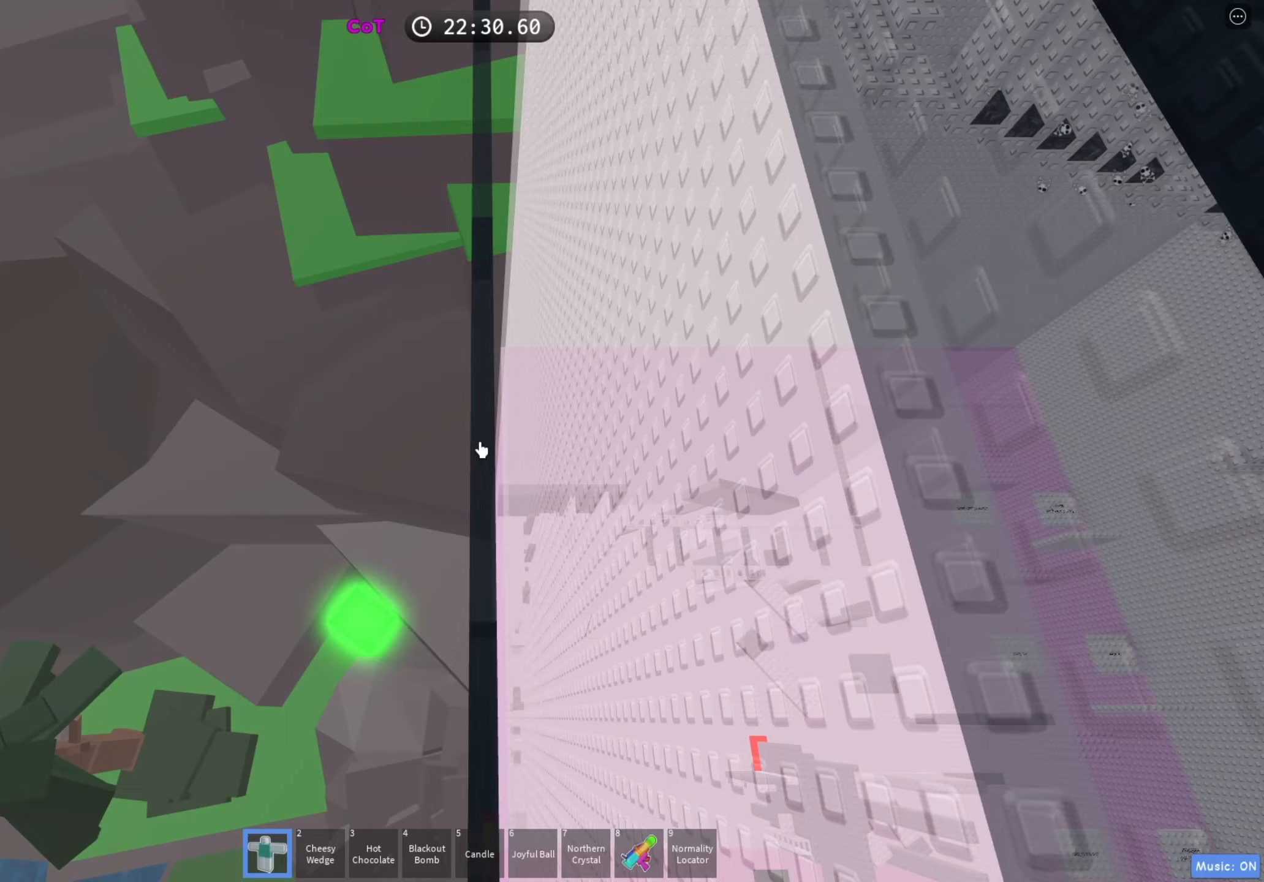
{"keys": [], "events": []}
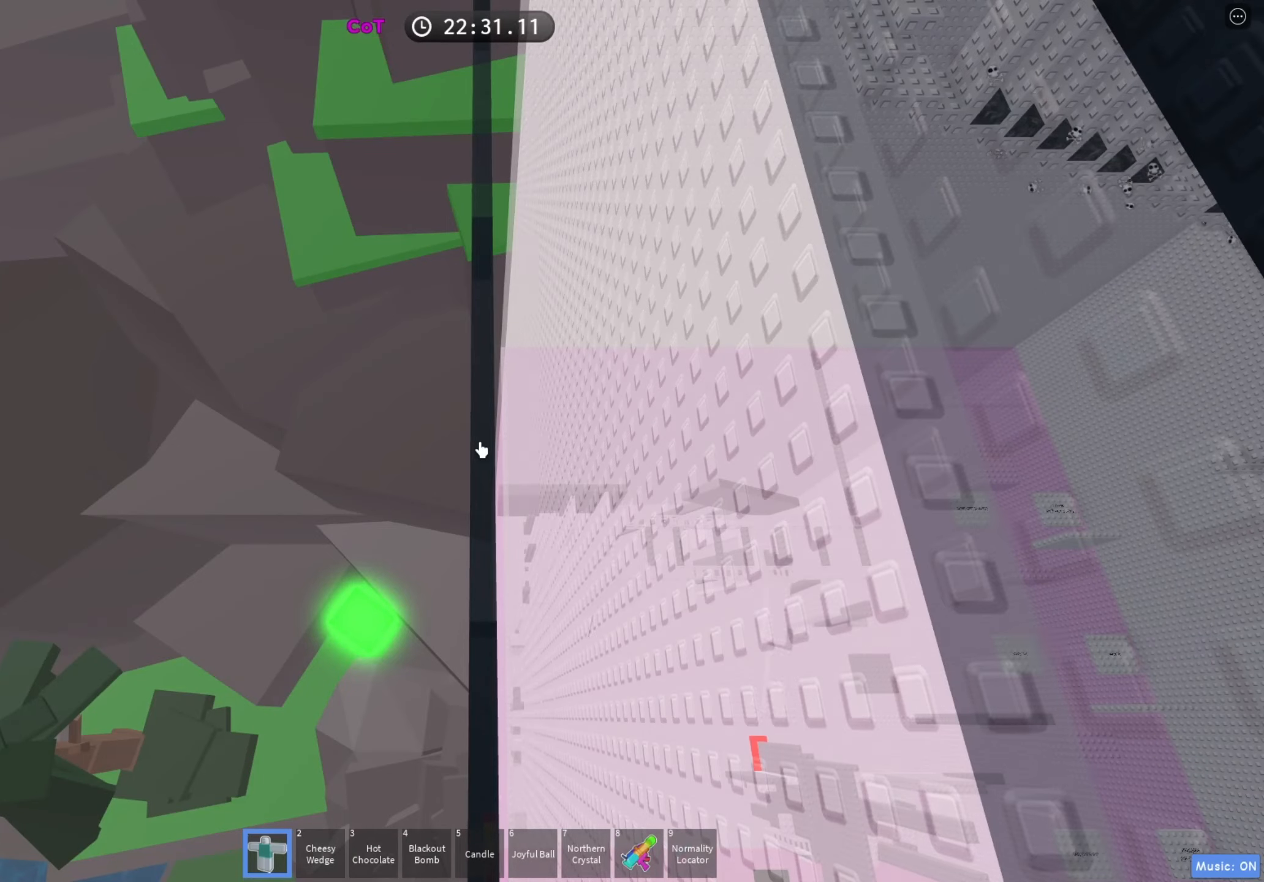
{"keys": ["w"], "events": [[483, "w", "down"]]}
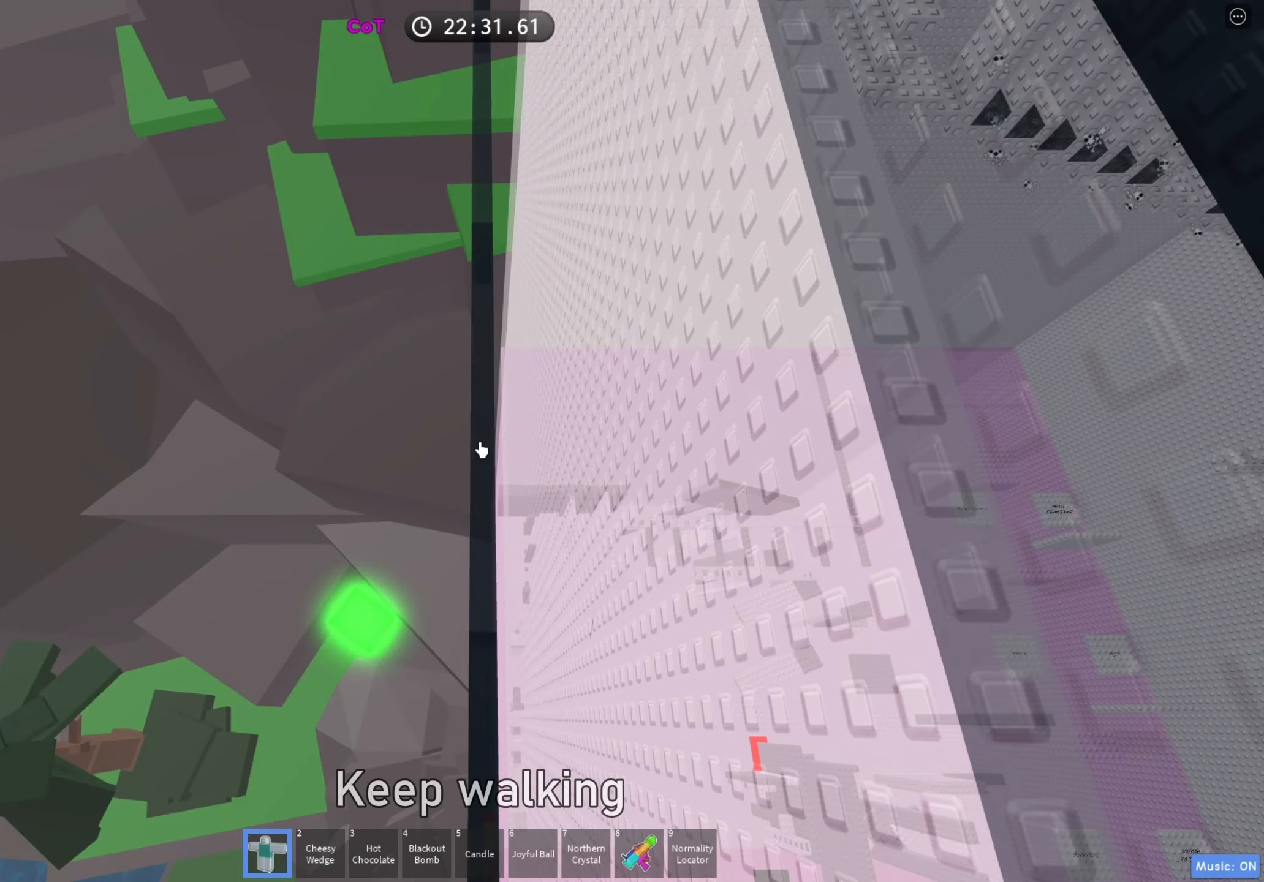
{"keys": ["w"], "events": []}
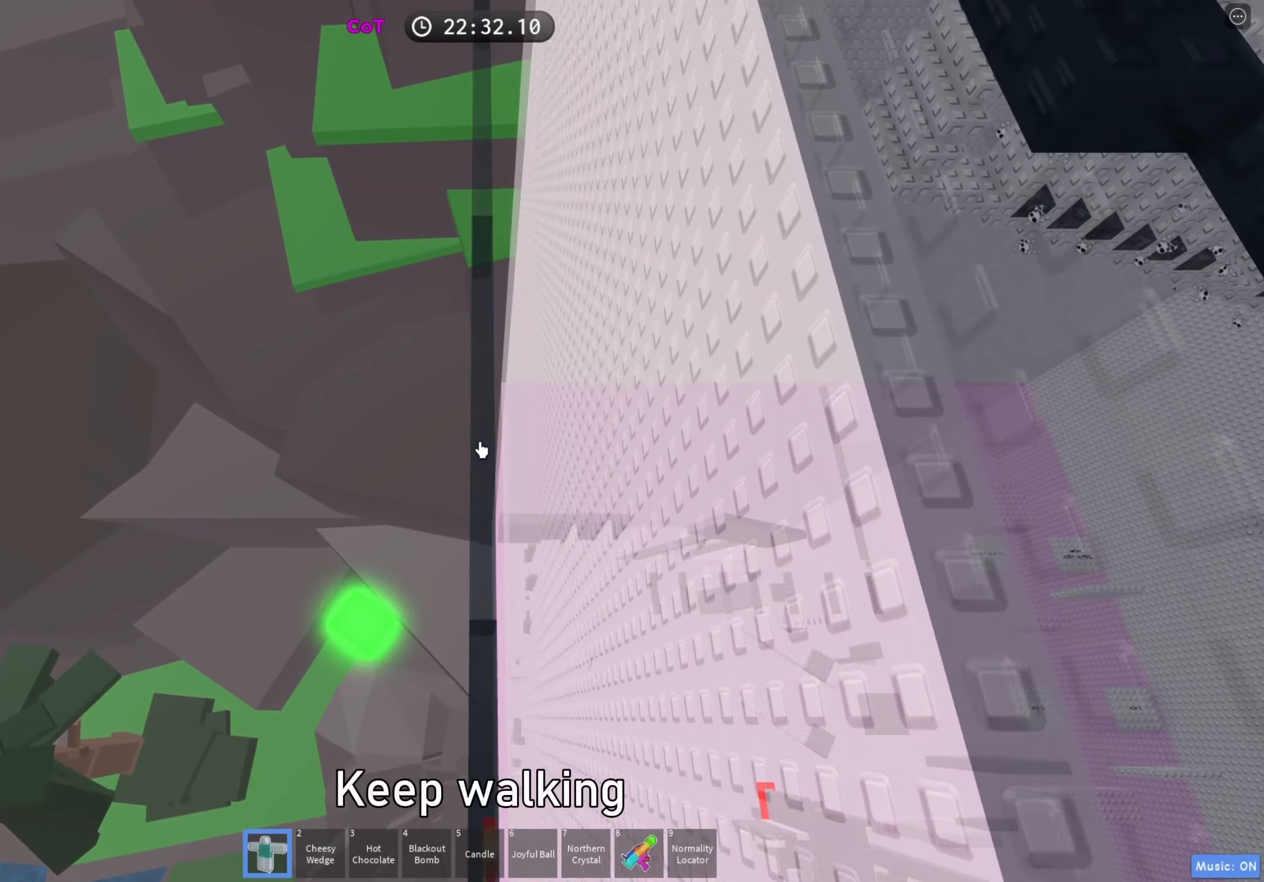
{"keys": ["w"], "events": []}
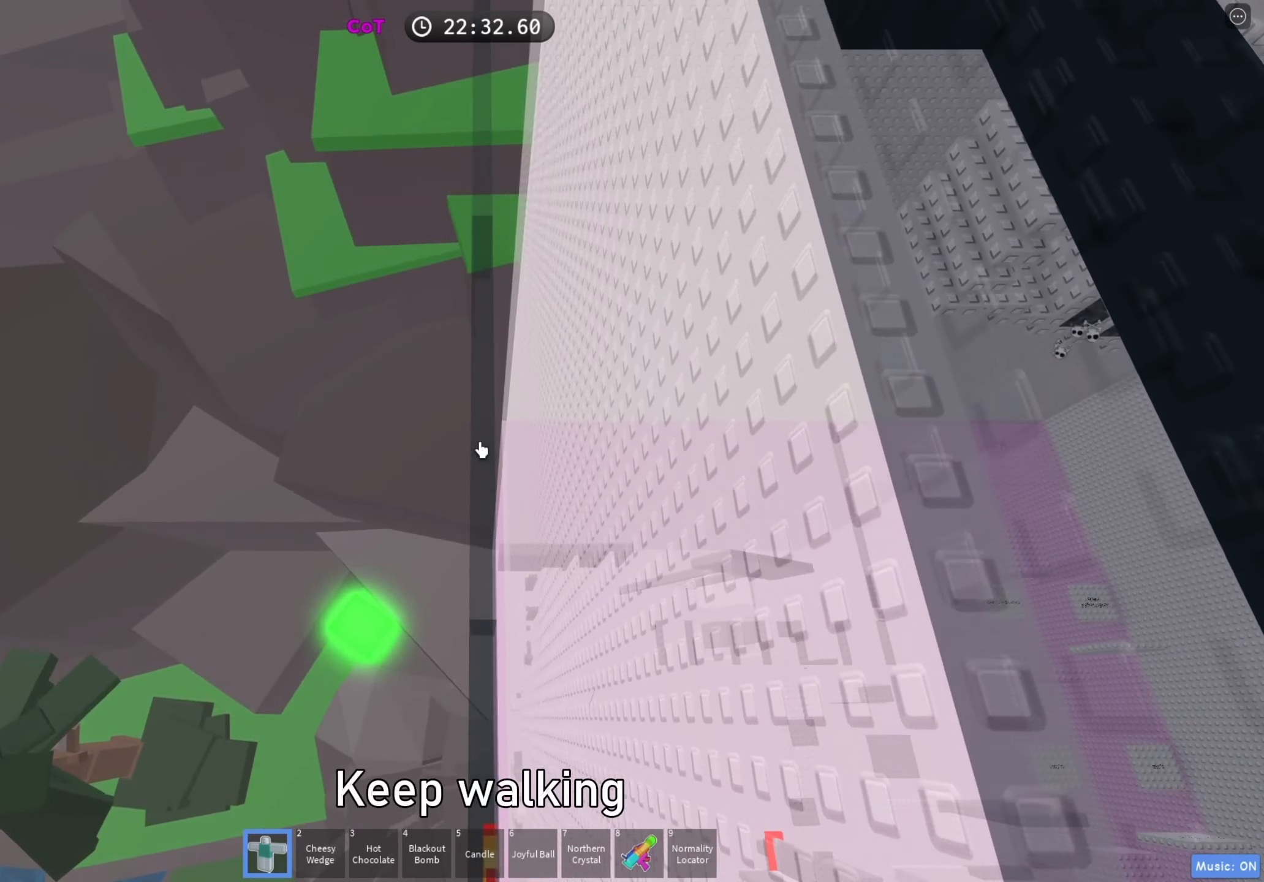
{"keys": [], "events": [[250, "w", "up"]]}
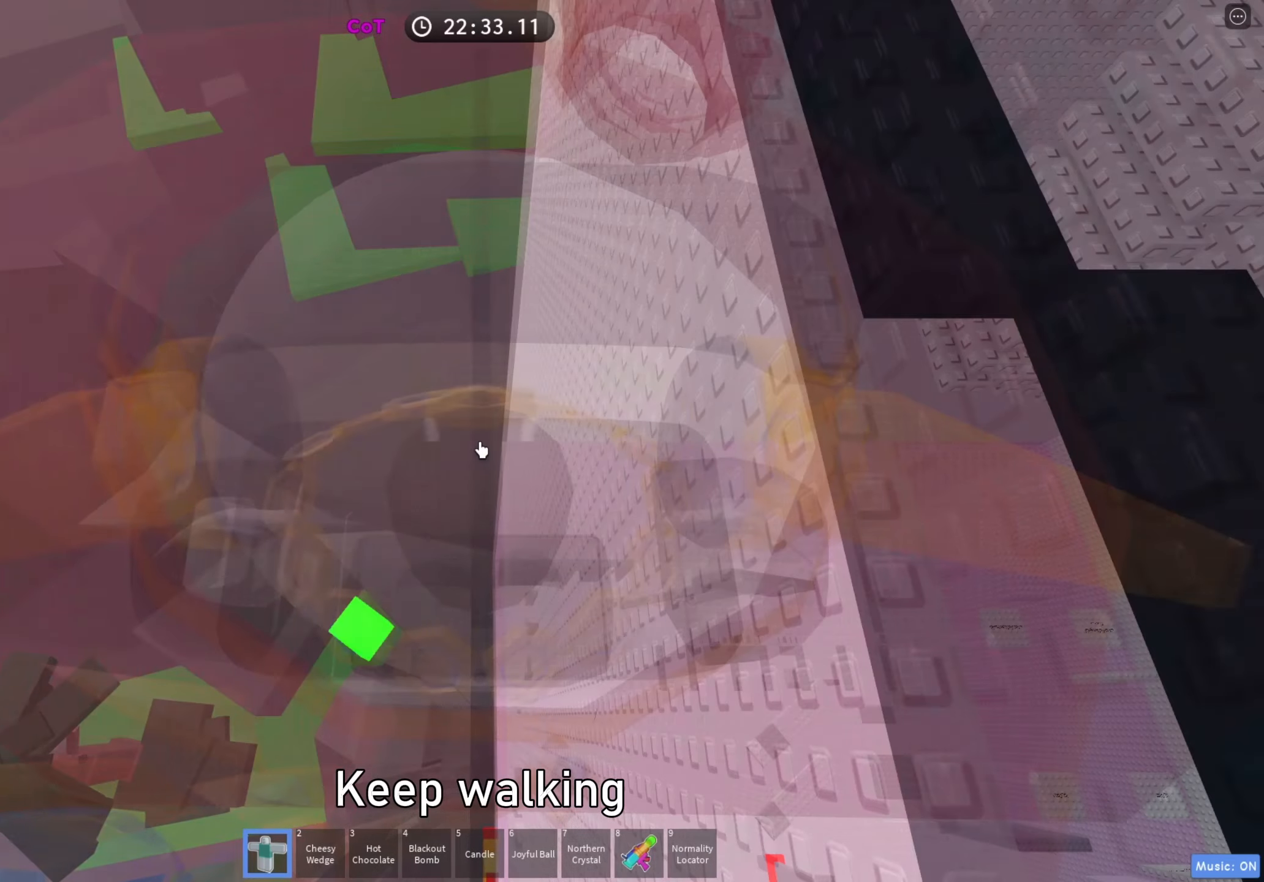
{"keys": [], "events": []}
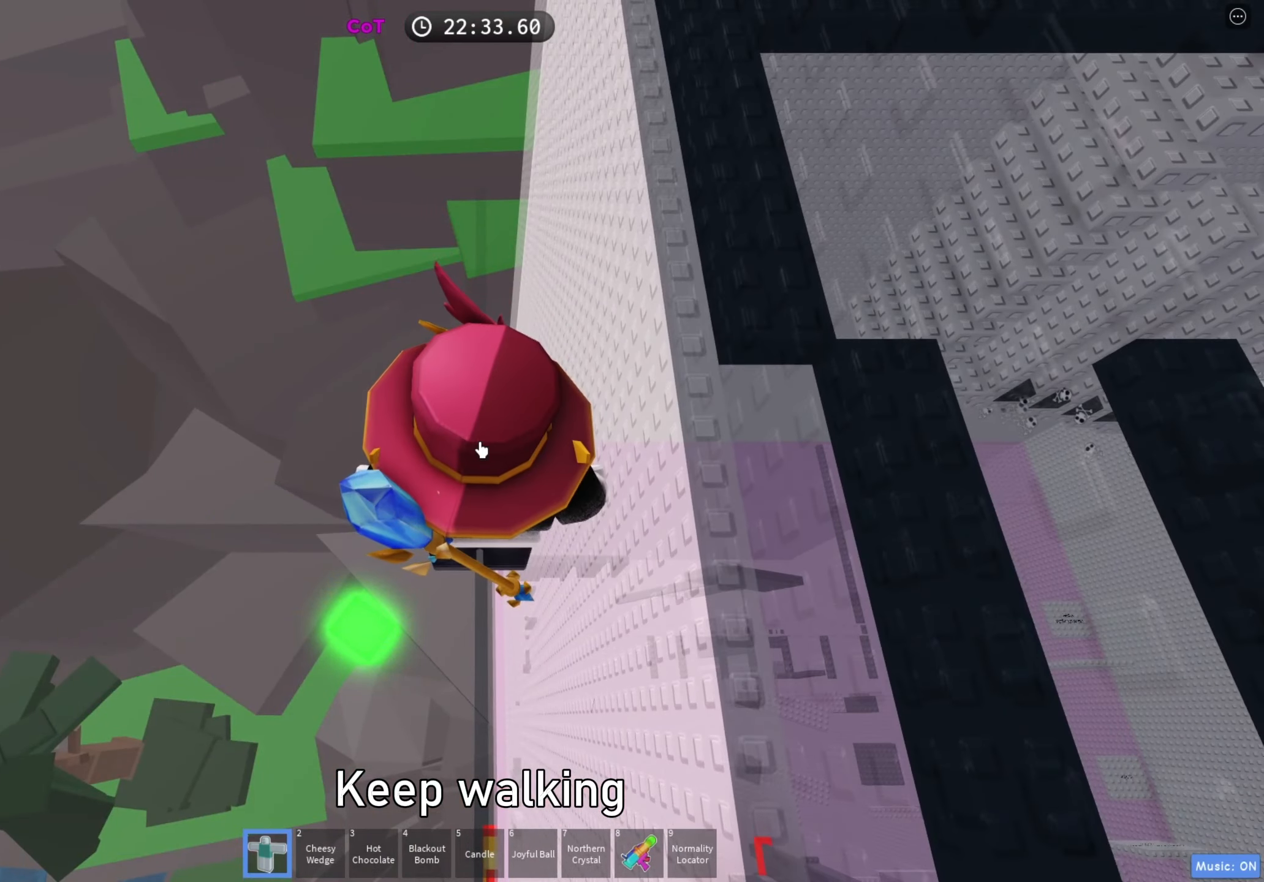
{"keys": [], "events": []}
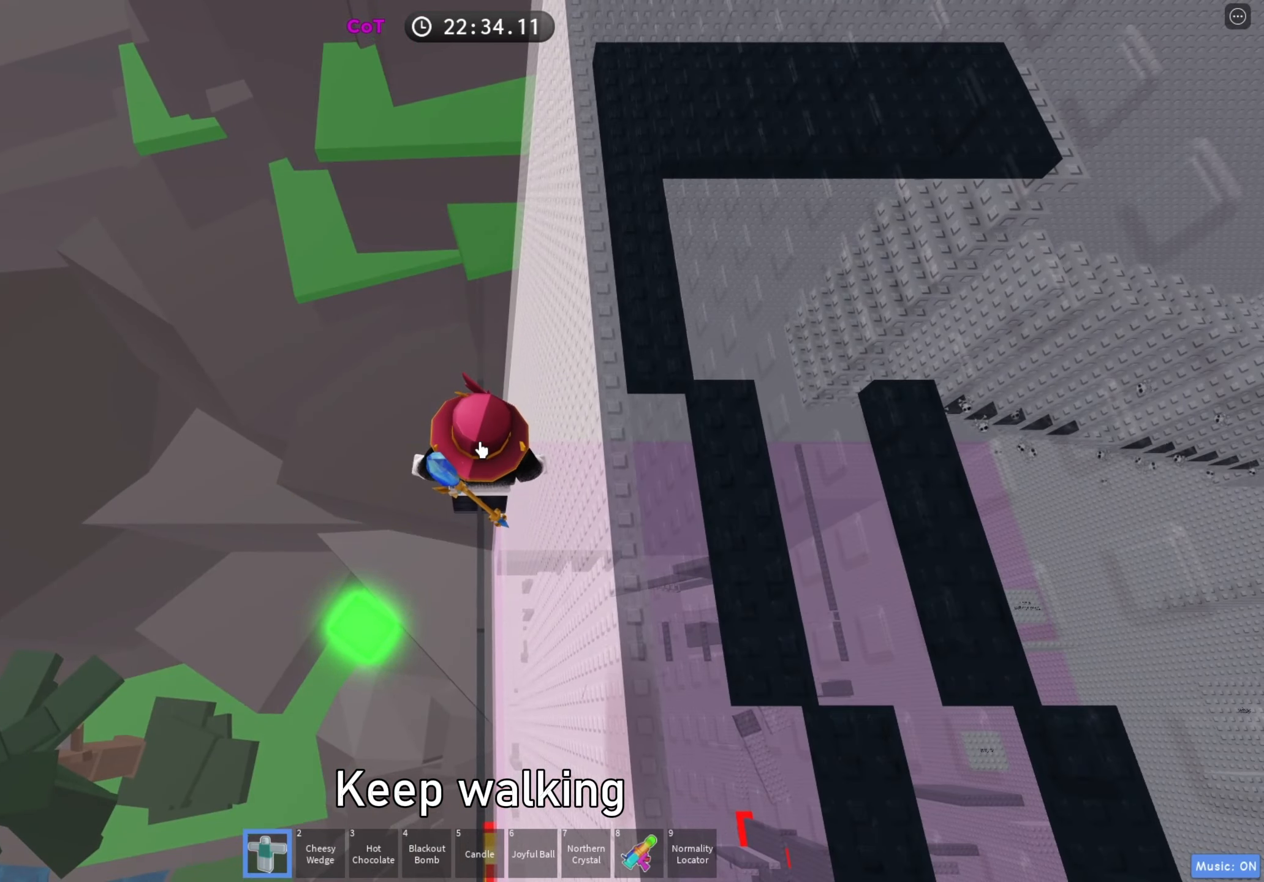
{"keys": [], "events": []}
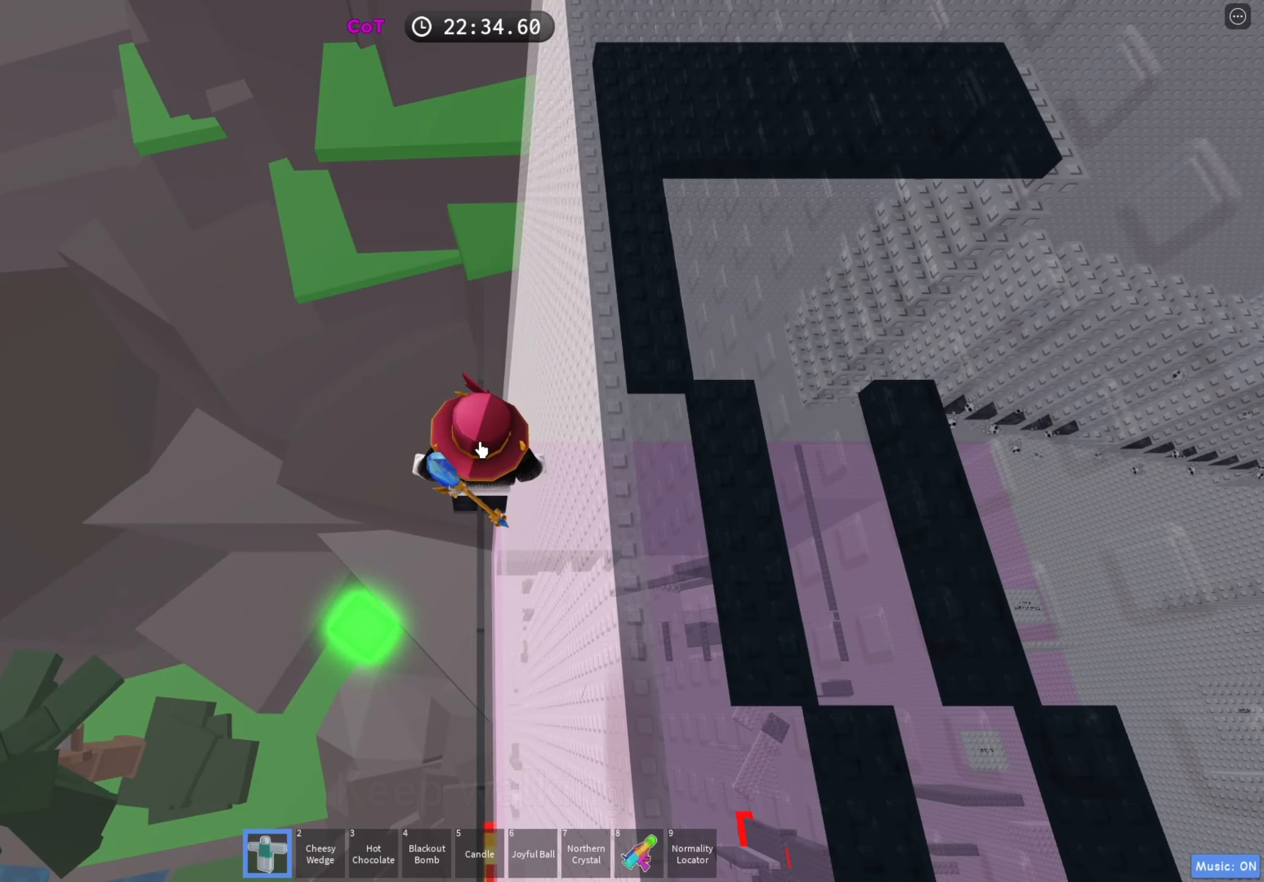
{"keys": ["w"], "events": [[250, "w", "down"]]}
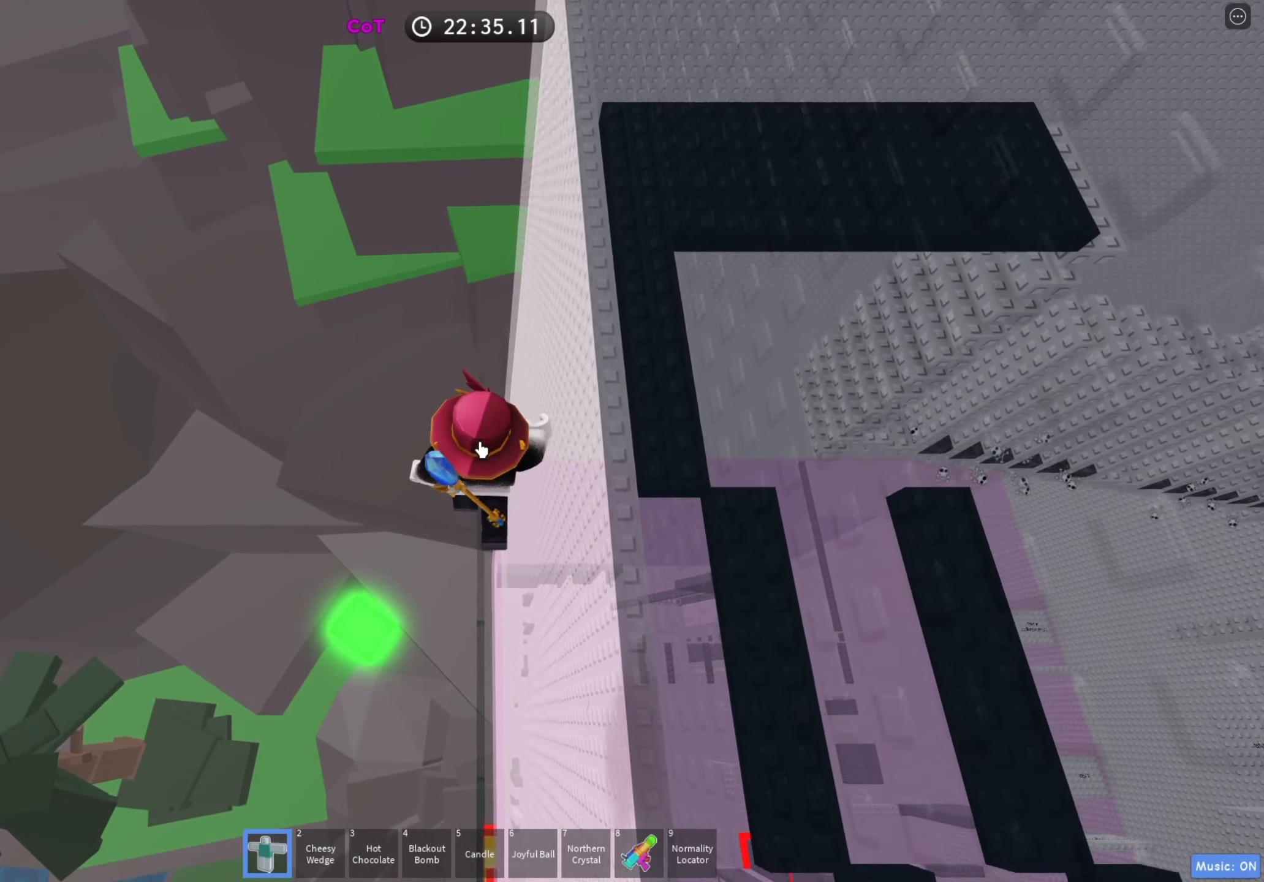
{"keys": ["w"], "events": []}
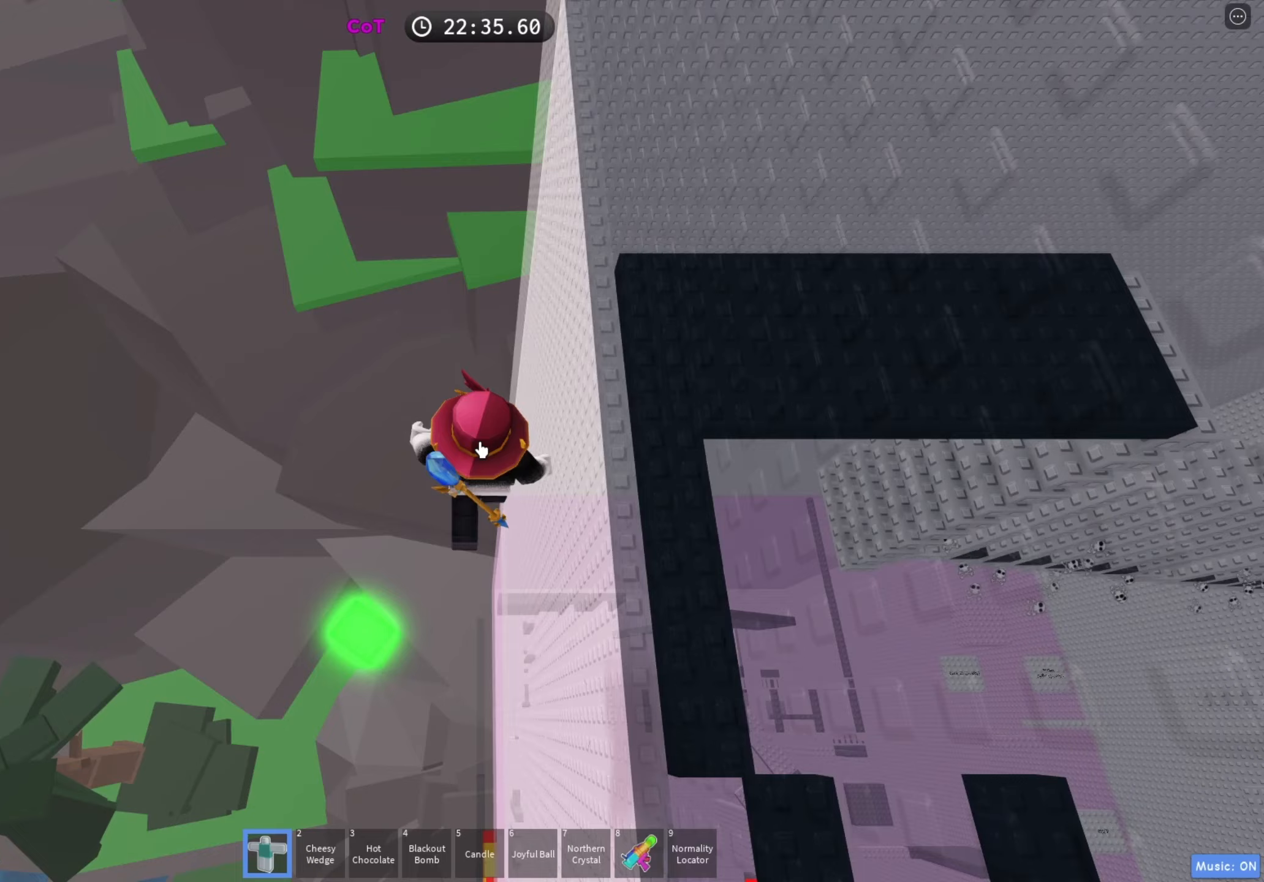
{"keys": ["w"], "events": []}
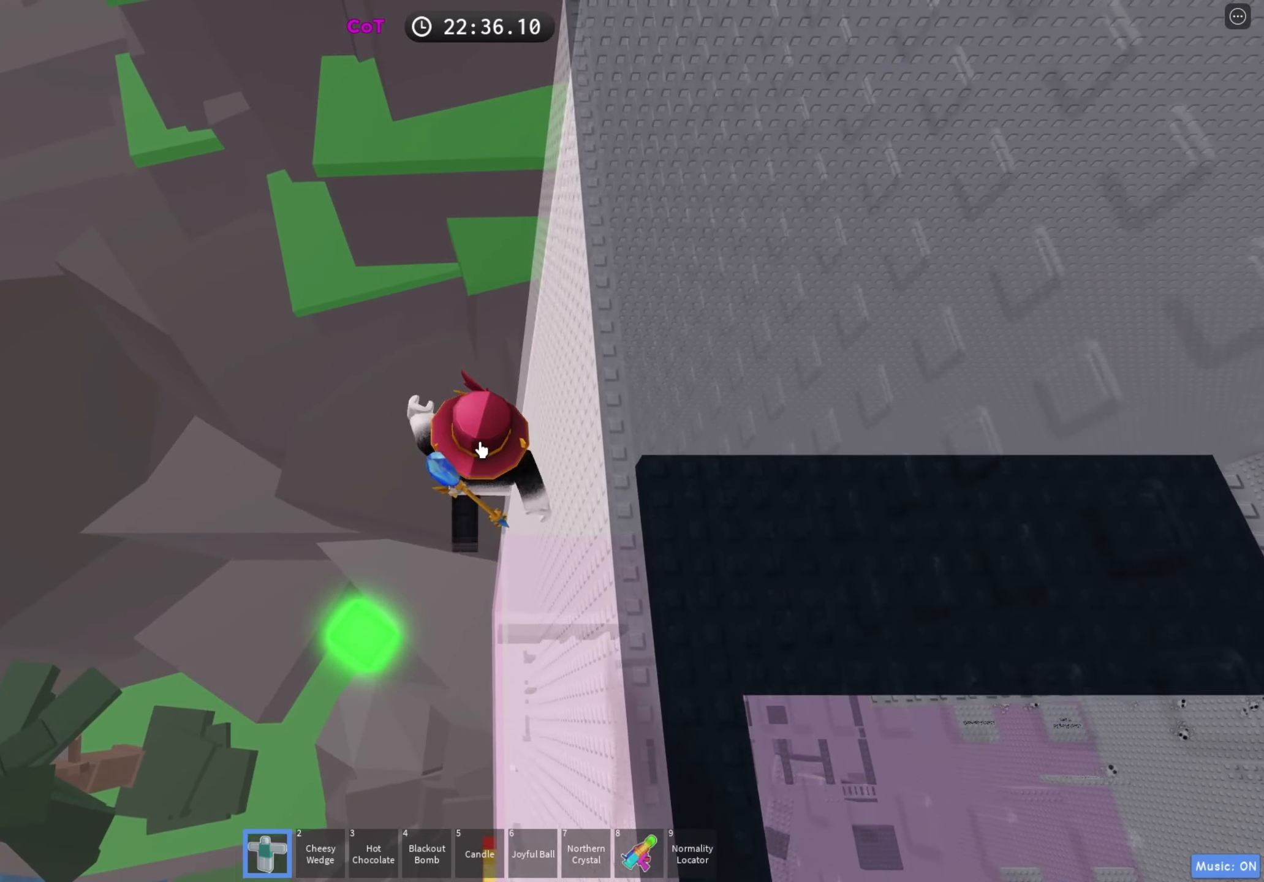
{"keys": ["w"], "events": []}
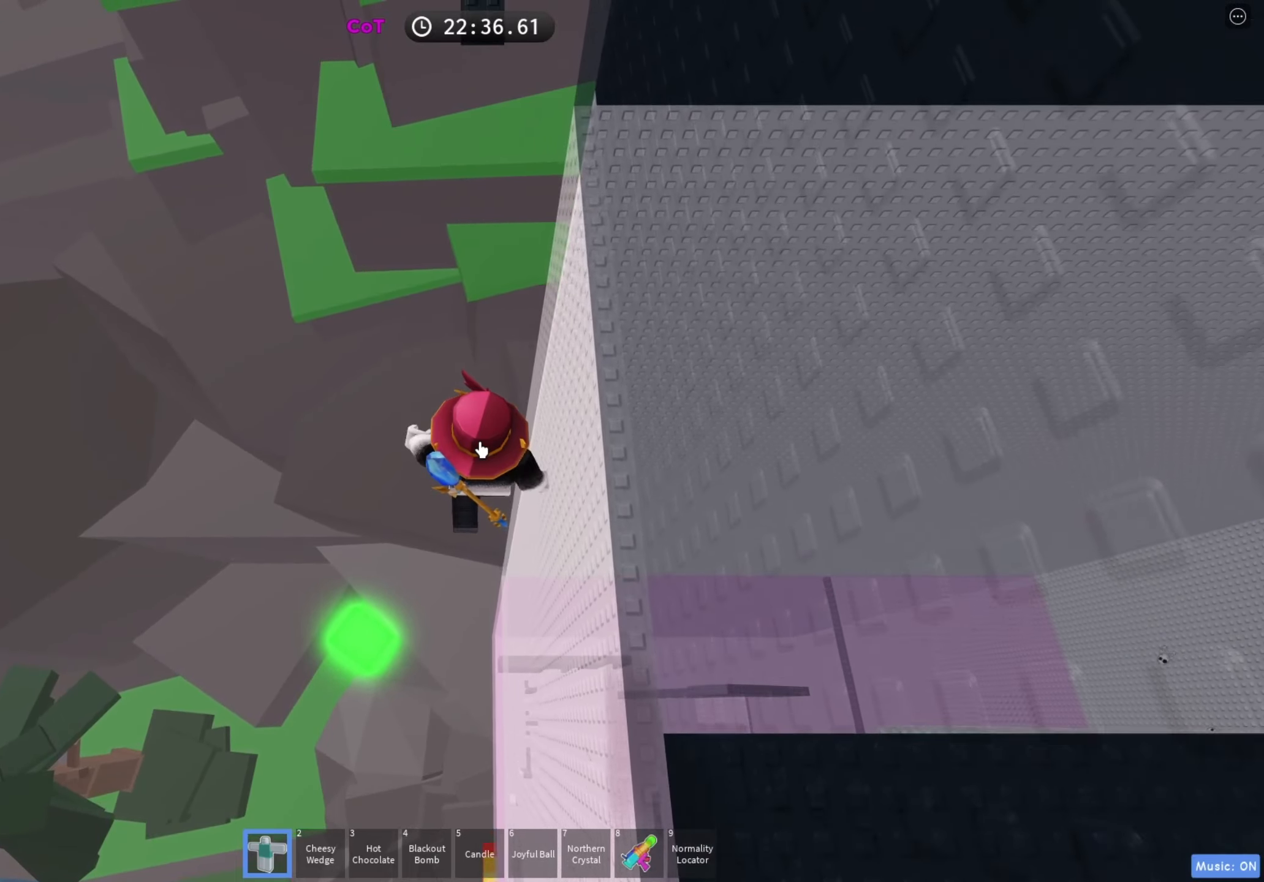
{"keys": ["w"], "events": []}
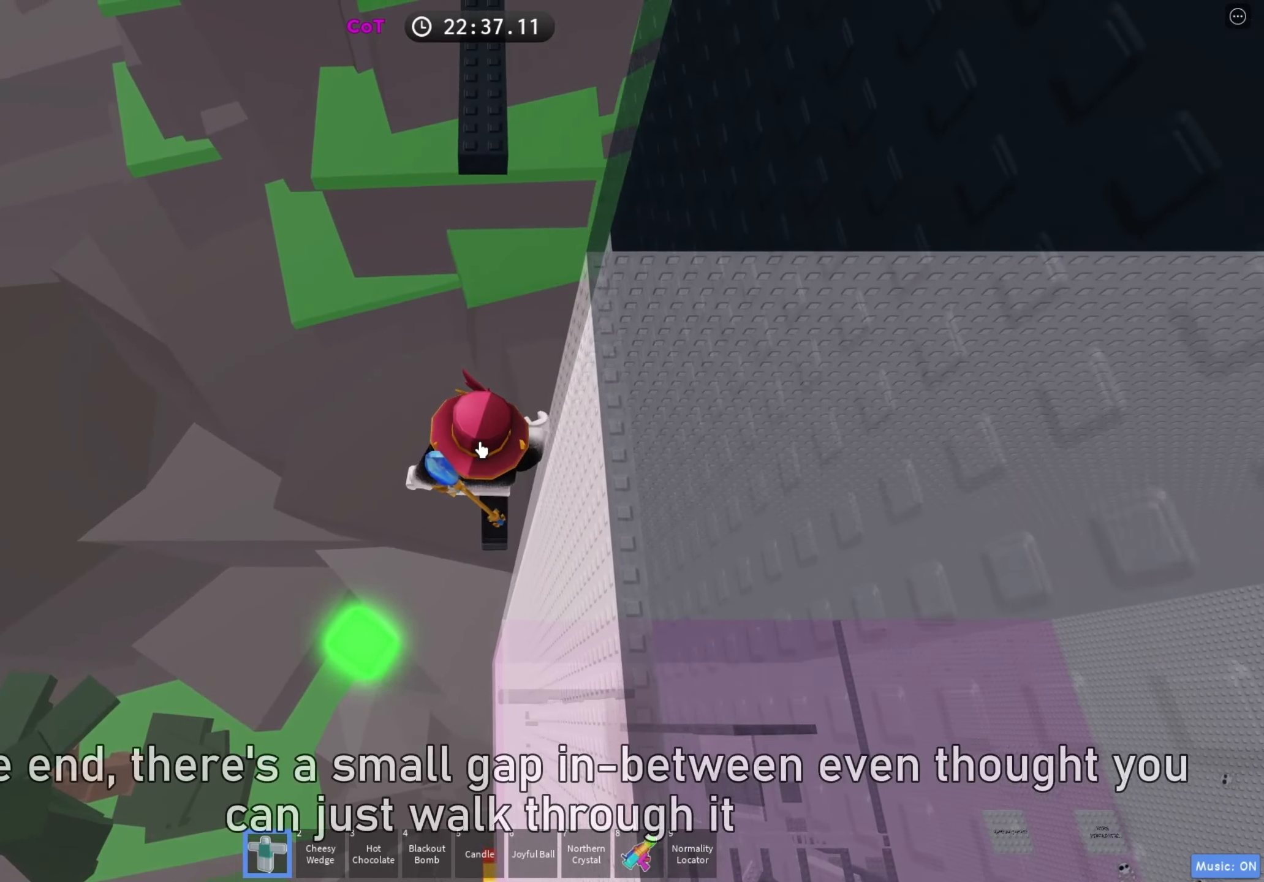
{"keys": ["w"], "events": []}
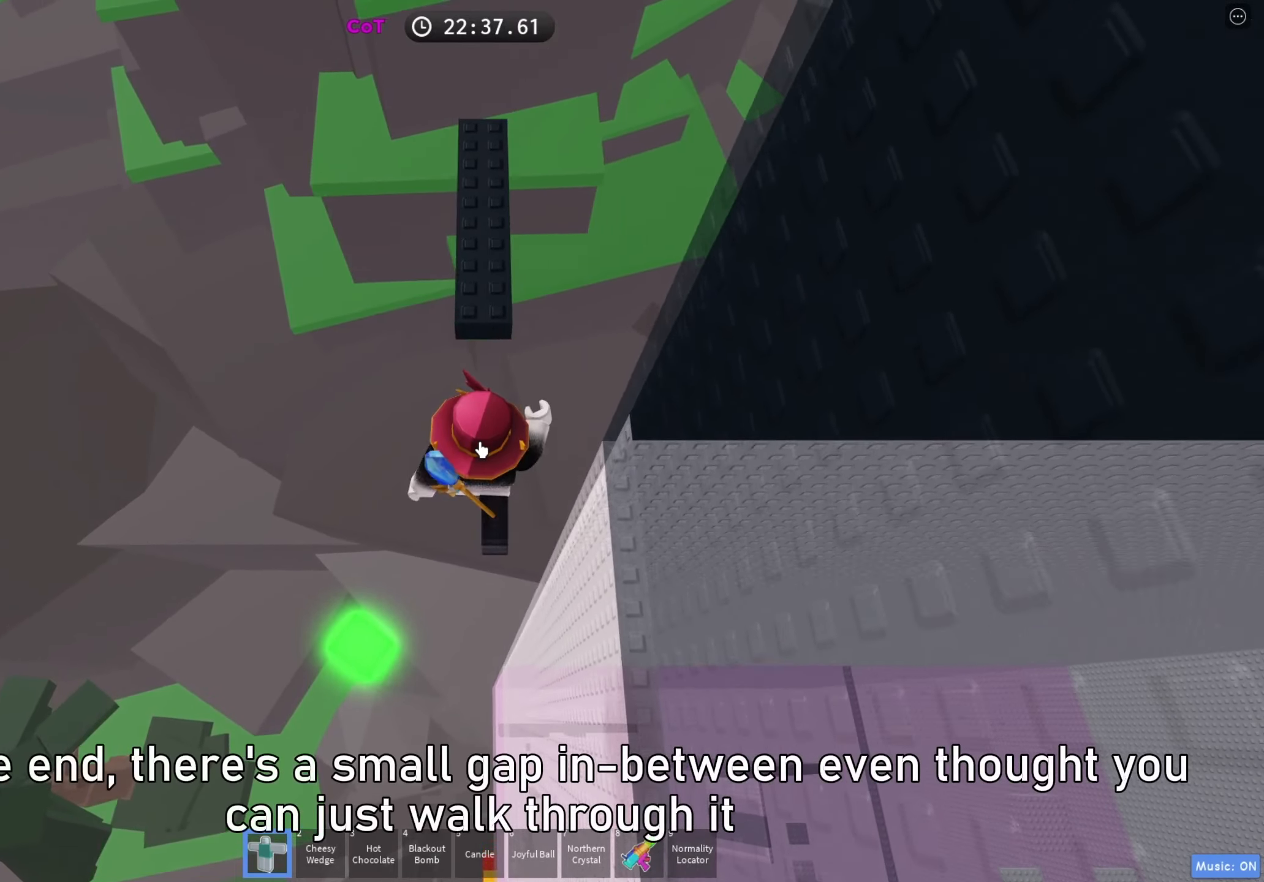
{"keys": ["shift", "w"], "events": [[17, "space", "down"], [167, "space", "up"], [400, "shift", "down"]]}
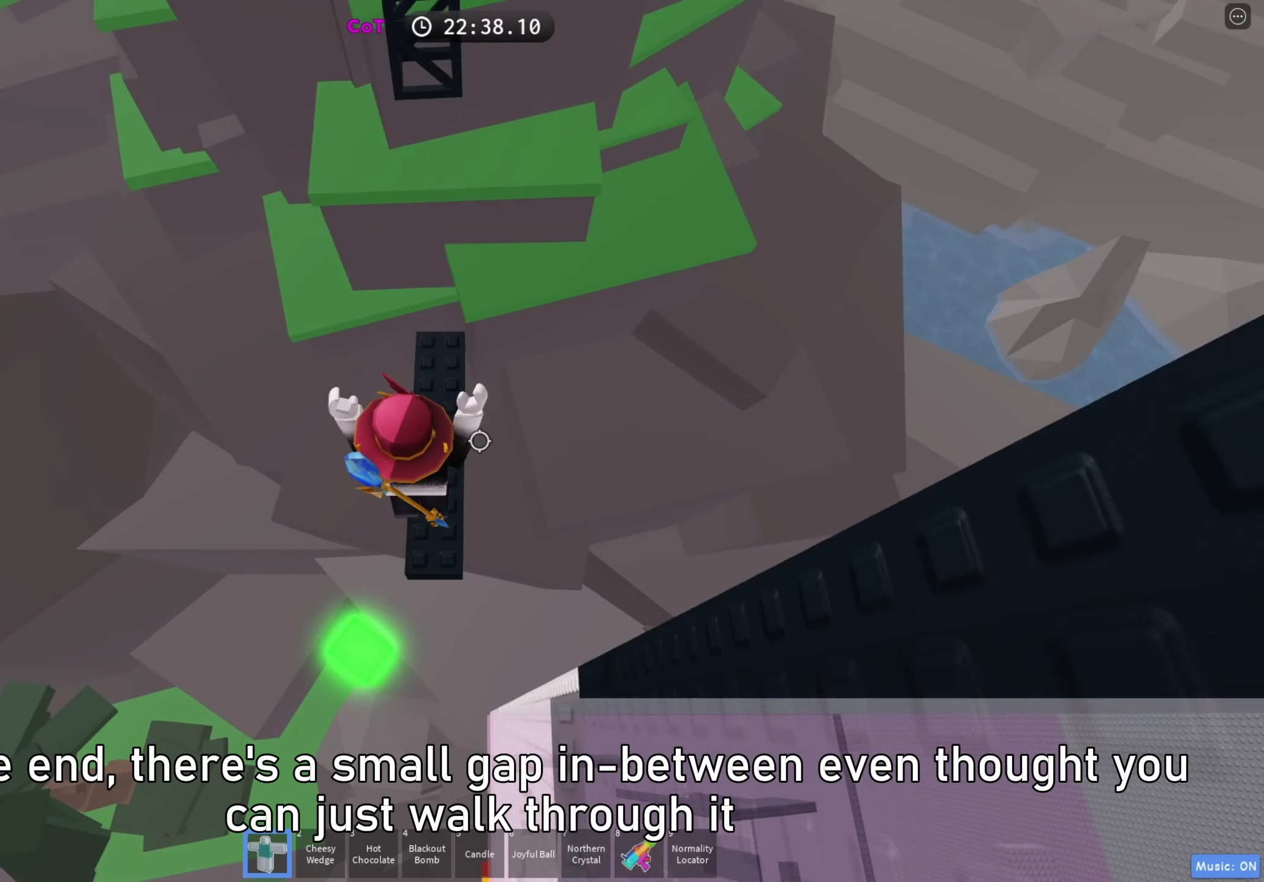
{"keys": [], "events": [[33, "shift", "up"], [167, "w", "up"]]}
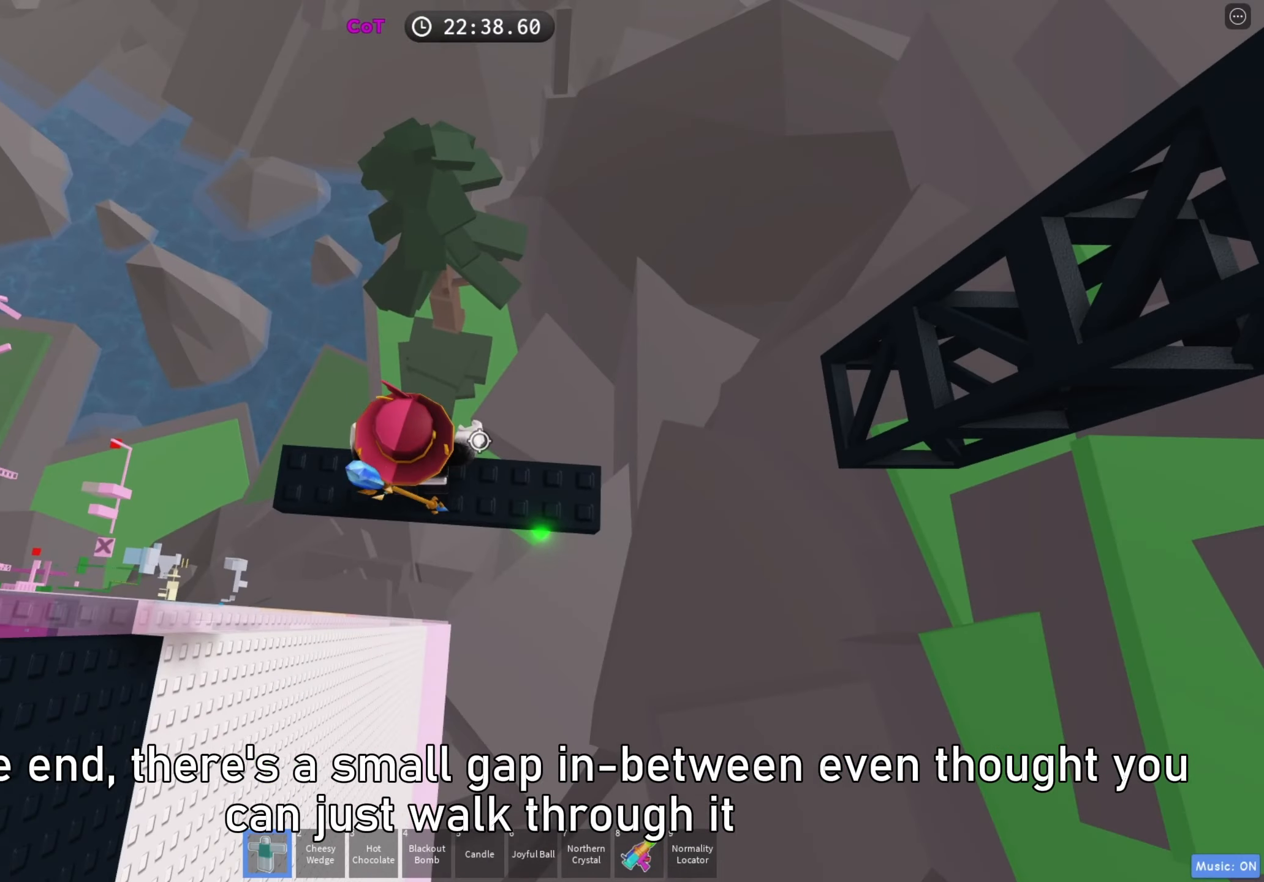
{"keys": ["d"], "events": [[83, "shift", "down"], [133, "d", "down"], [217, "shift", "up"], [283, "space", "down"], [400, "space", "up"]]}
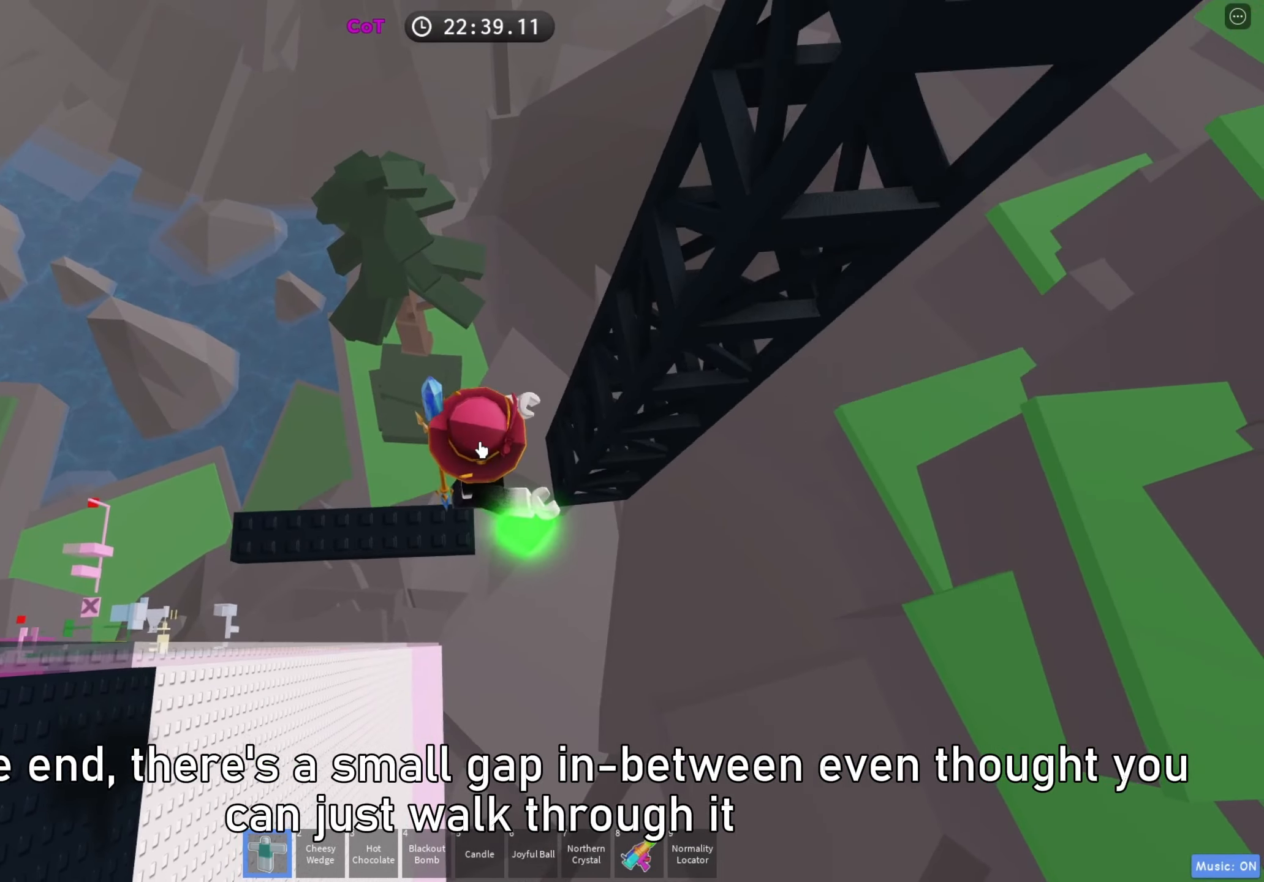
{"keys": ["w"], "events": [[250, "w", "down"], [317, "d", "up"]]}
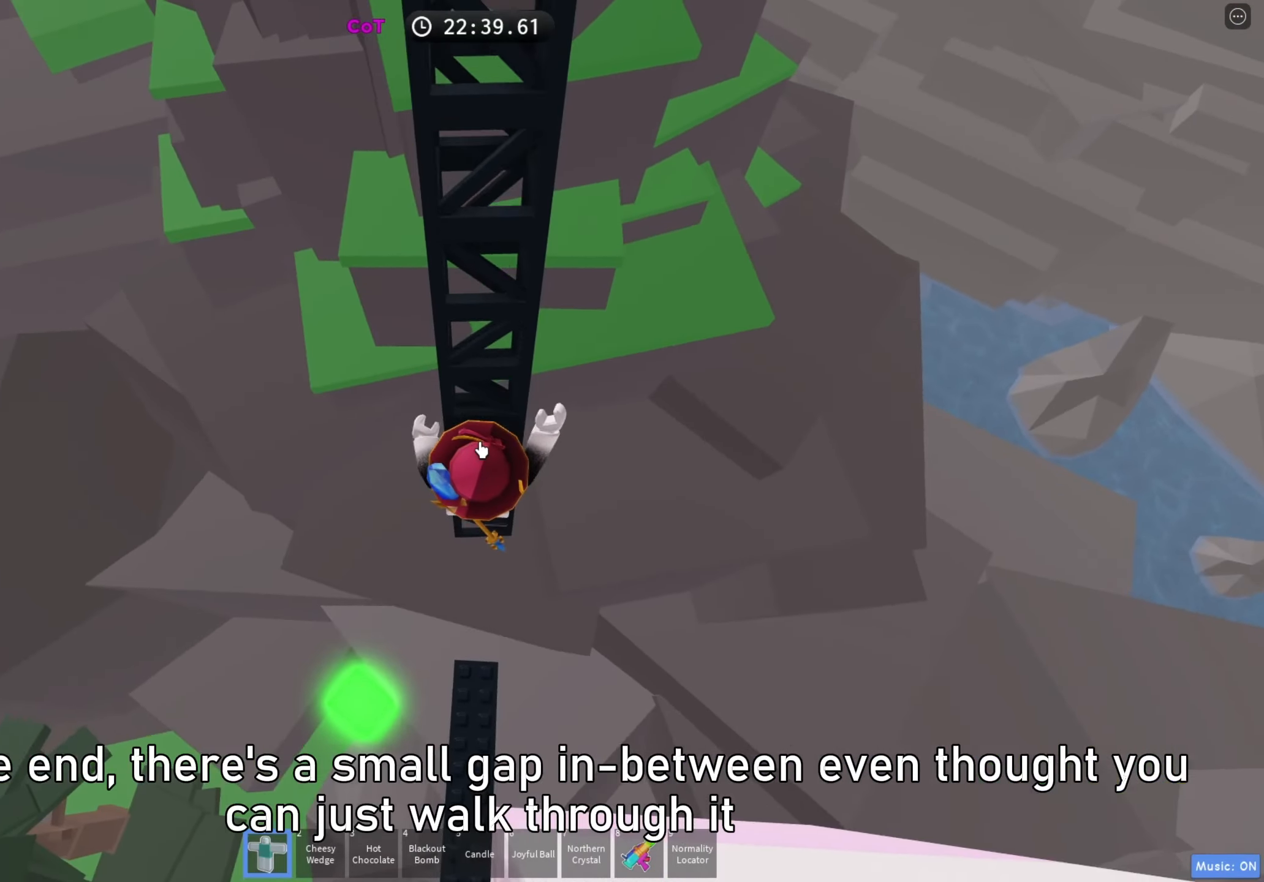
{"keys": ["shift", "w"], "events": [[450, "shift", "down"]]}
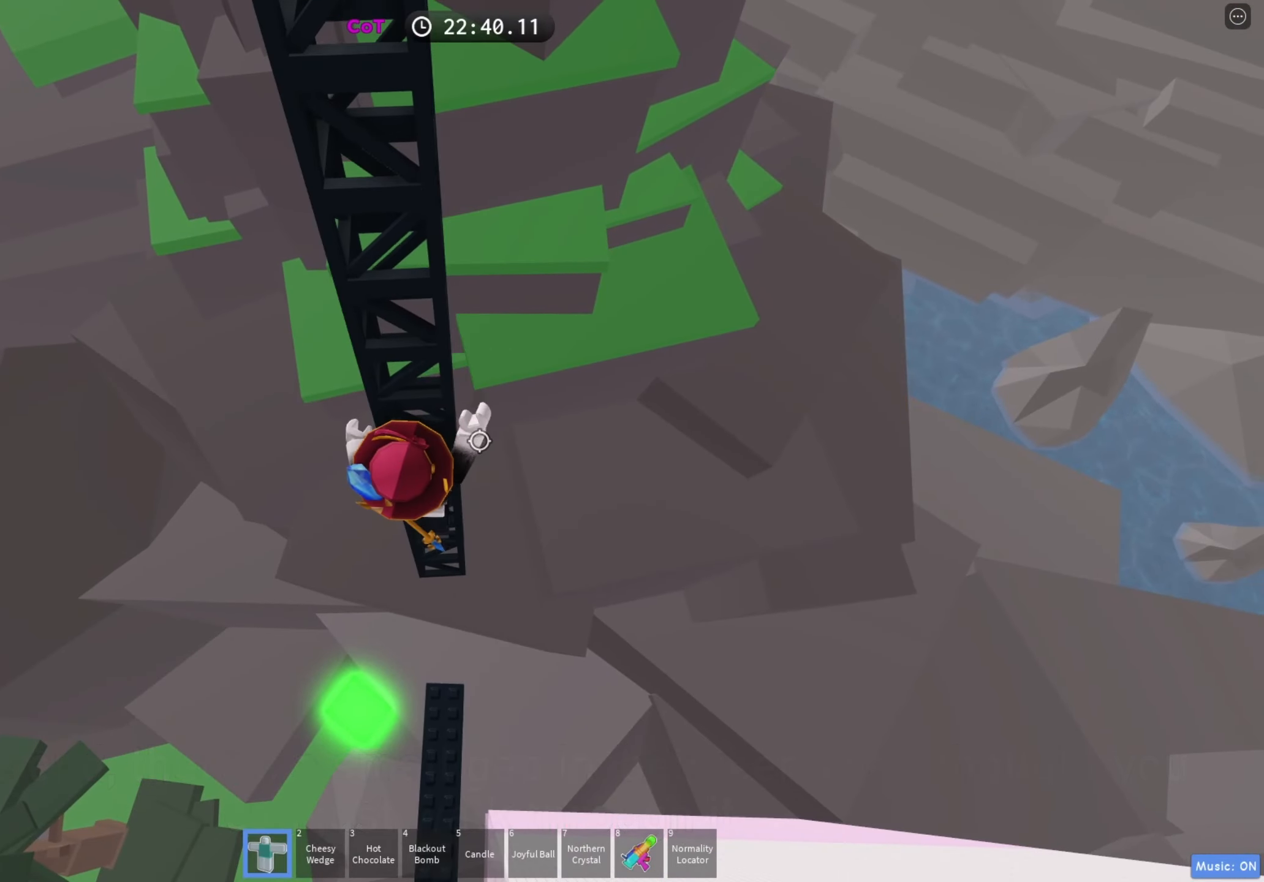
{"keys": ["w"], "events": [[50, "shift", "up"]]}